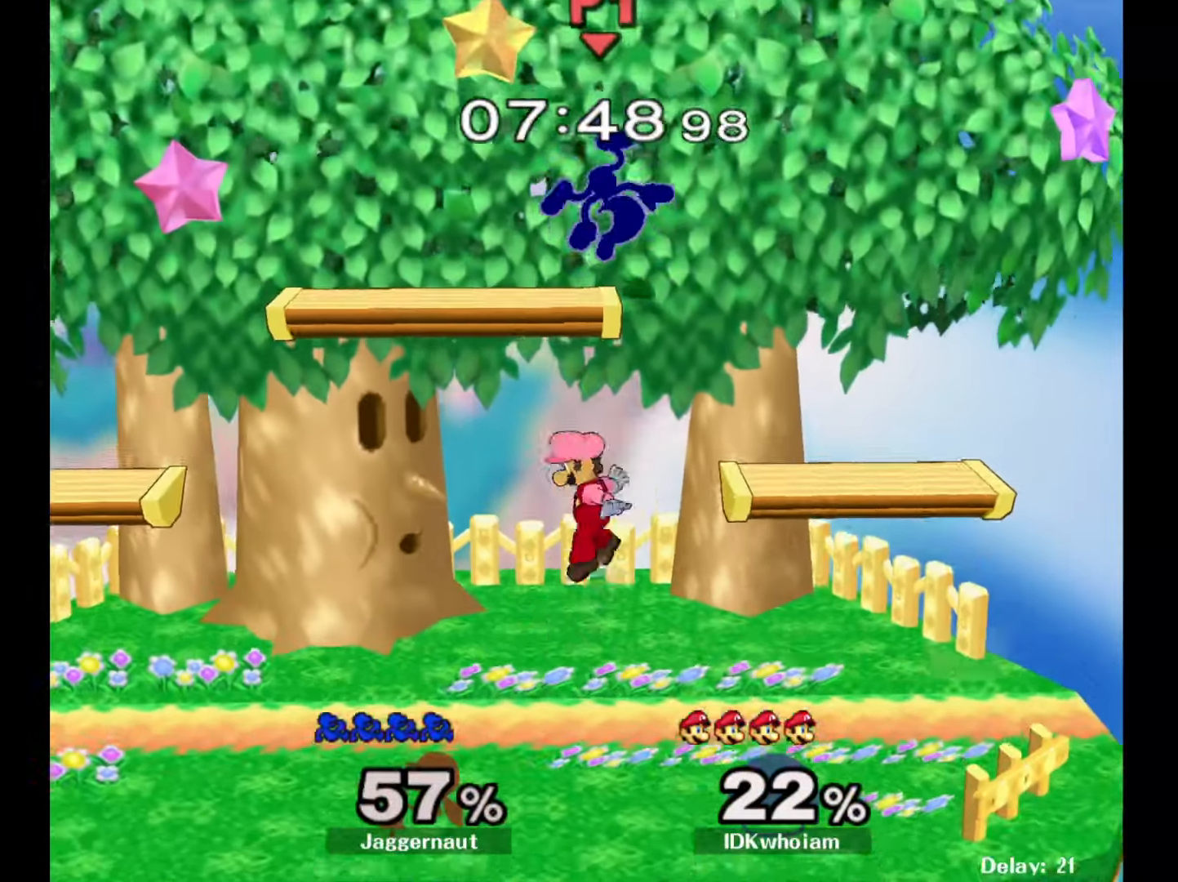
Gameplay with a controller (Nintendo layout); each line is a JSON object with the inputs held at the frame after it. "events" lists button and stick changes between this image and that frame as [ms after this image, input, new state], when the widget could be followed in between. Not read: L3 R3.
{"buttons": [], "left_stick": "center", "right_stick": "center", "events": [[17, "Y", "down"], [117, "Y", "up"], [167, "Y", "down"], [184, "left_stick", "up-left"], [317, "Y", "up"], [467, "left_stick", "center"]]}
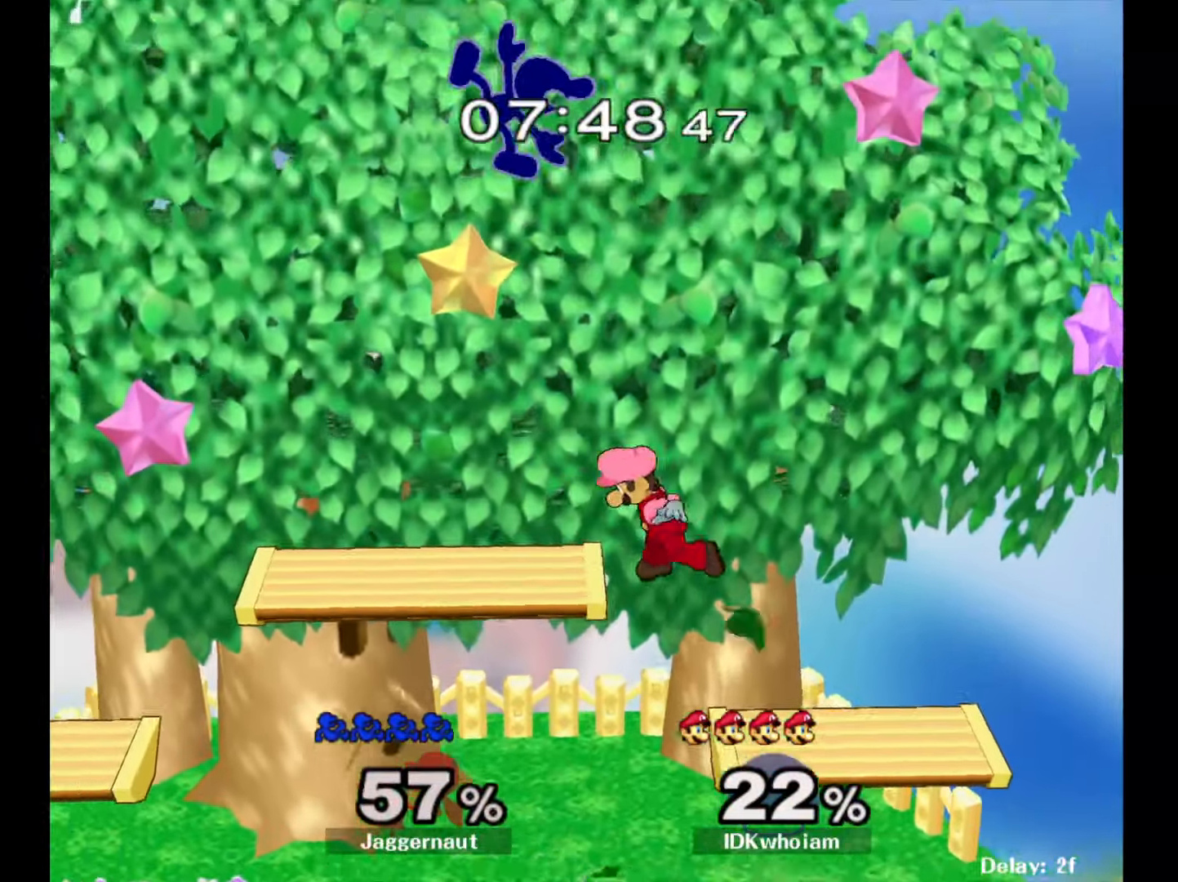
{"buttons": [], "left_stick": "down-left", "right_stick": "center", "events": [[67, "right_stick", "down"], [100, "left_stick", "right"], [150, "right_stick", "center"], [484, "left_stick", "down-left"]]}
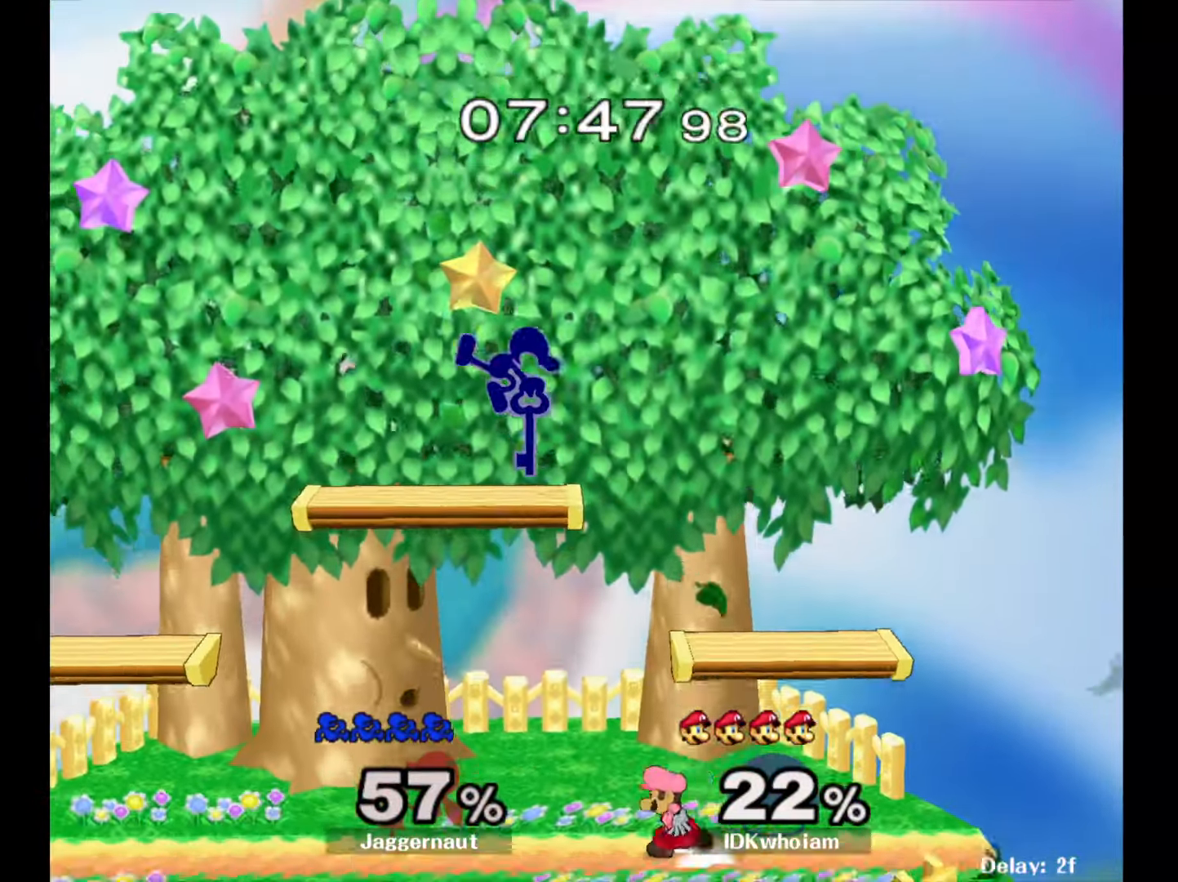
{"buttons": ["R1"], "left_stick": "left", "right_stick": "center", "events": [[84, "R1", "down"], [84, "left_stick", "left"]]}
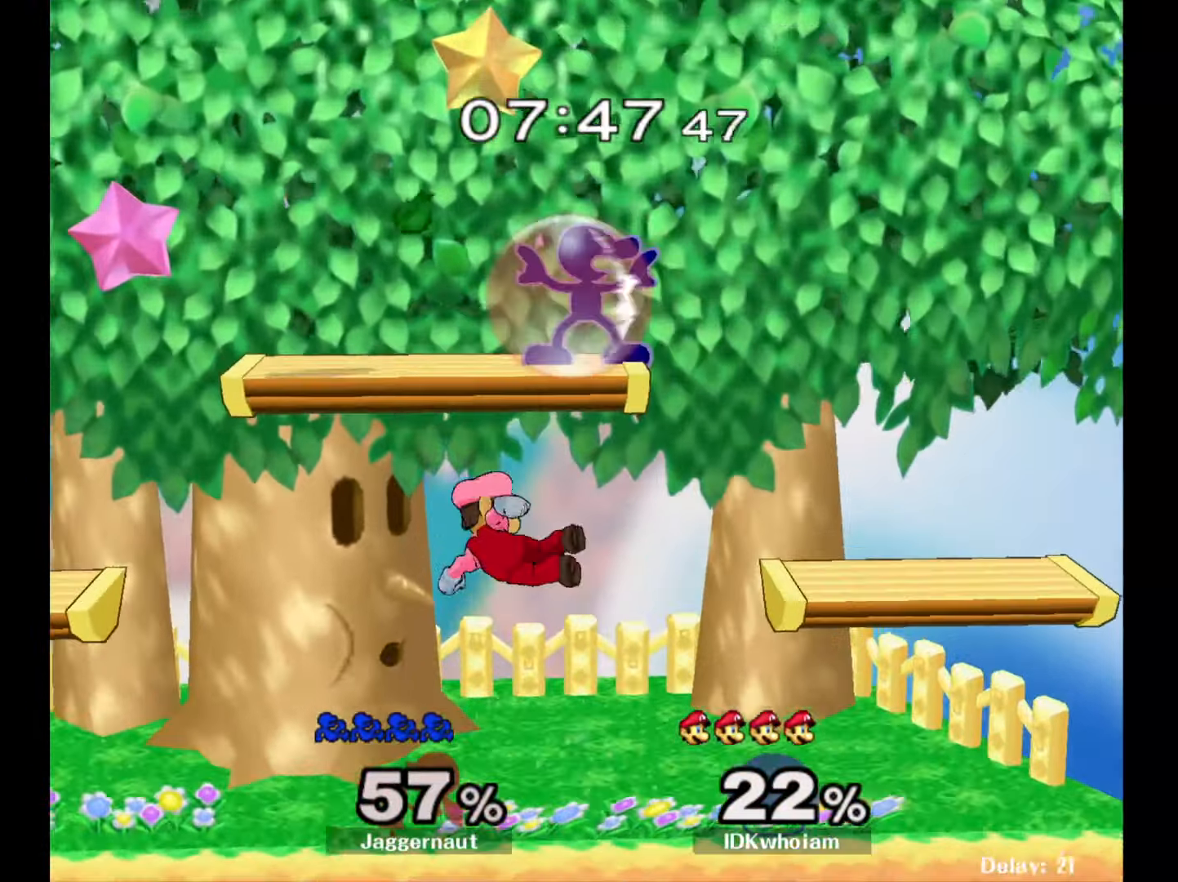
{"buttons": ["R1"], "left_stick": "left", "right_stick": "center", "events": []}
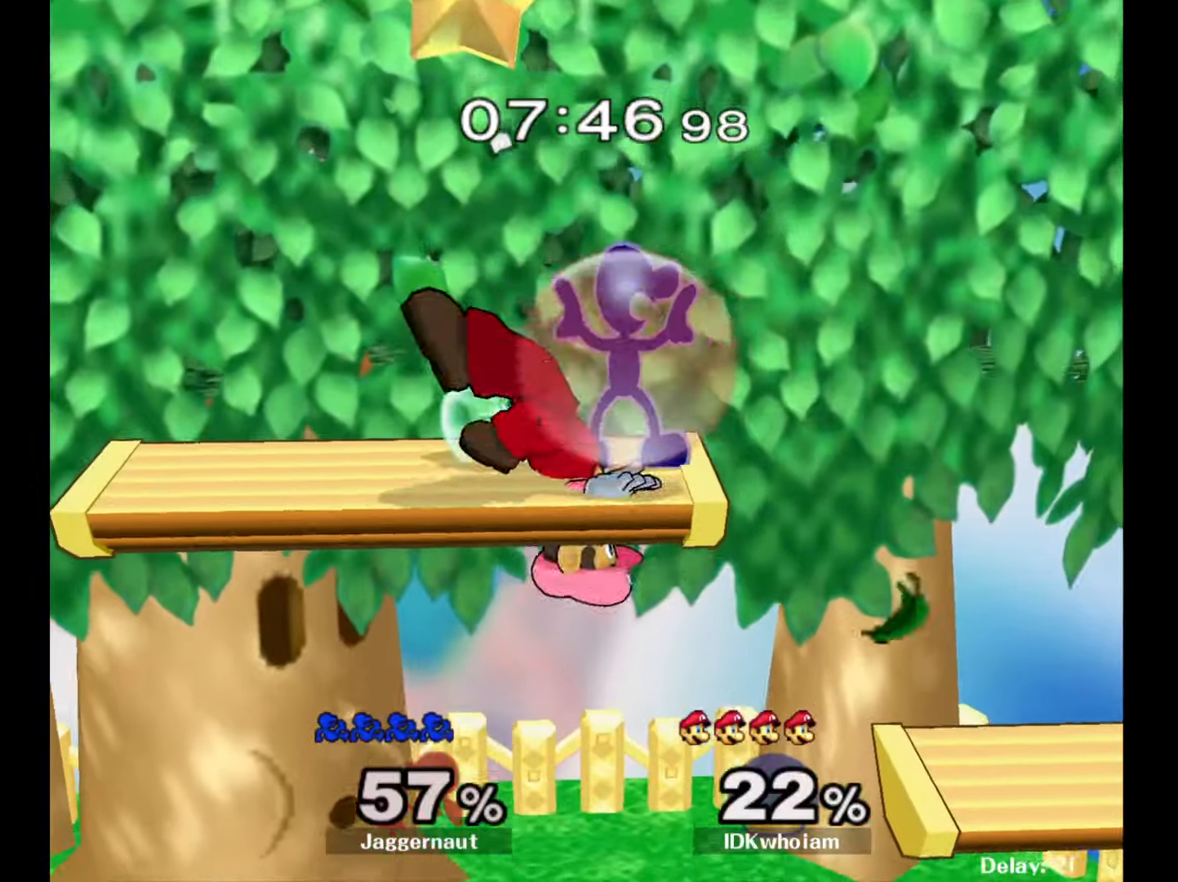
{"buttons": [], "left_stick": "down-left", "right_stick": "center", "events": [[267, "left_stick", "down-left"], [384, "R1", "up"]]}
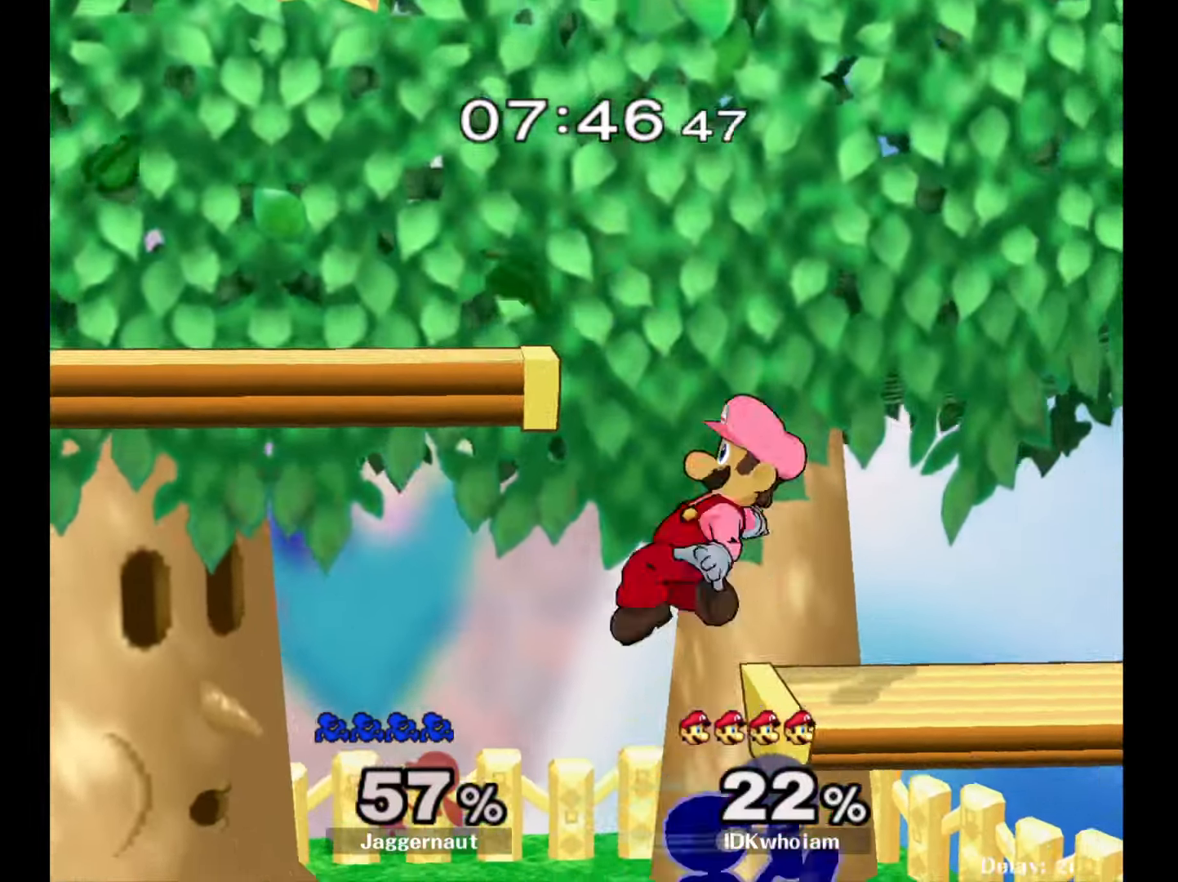
{"buttons": ["A"], "left_stick": "up-left", "right_stick": "center", "events": [[67, "left_stick", "down"], [167, "left_stick", "center"], [384, "Y", "down"], [384, "left_stick", "up-left"], [467, "A", "down"], [500, "Y", "up"]]}
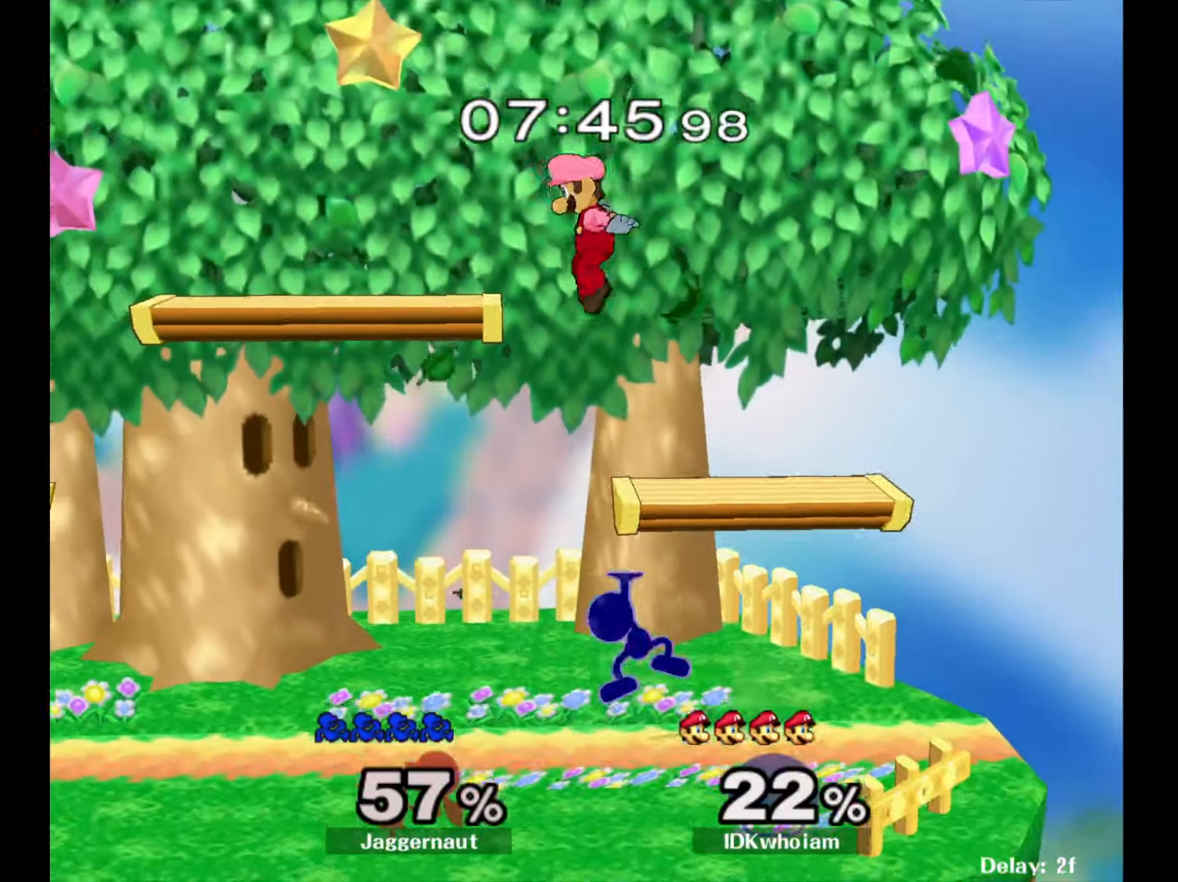
{"buttons": [], "left_stick": "up-right", "right_stick": "center", "events": [[84, "A", "up"], [167, "left_stick", "left"], [350, "left_stick", "up-right"]]}
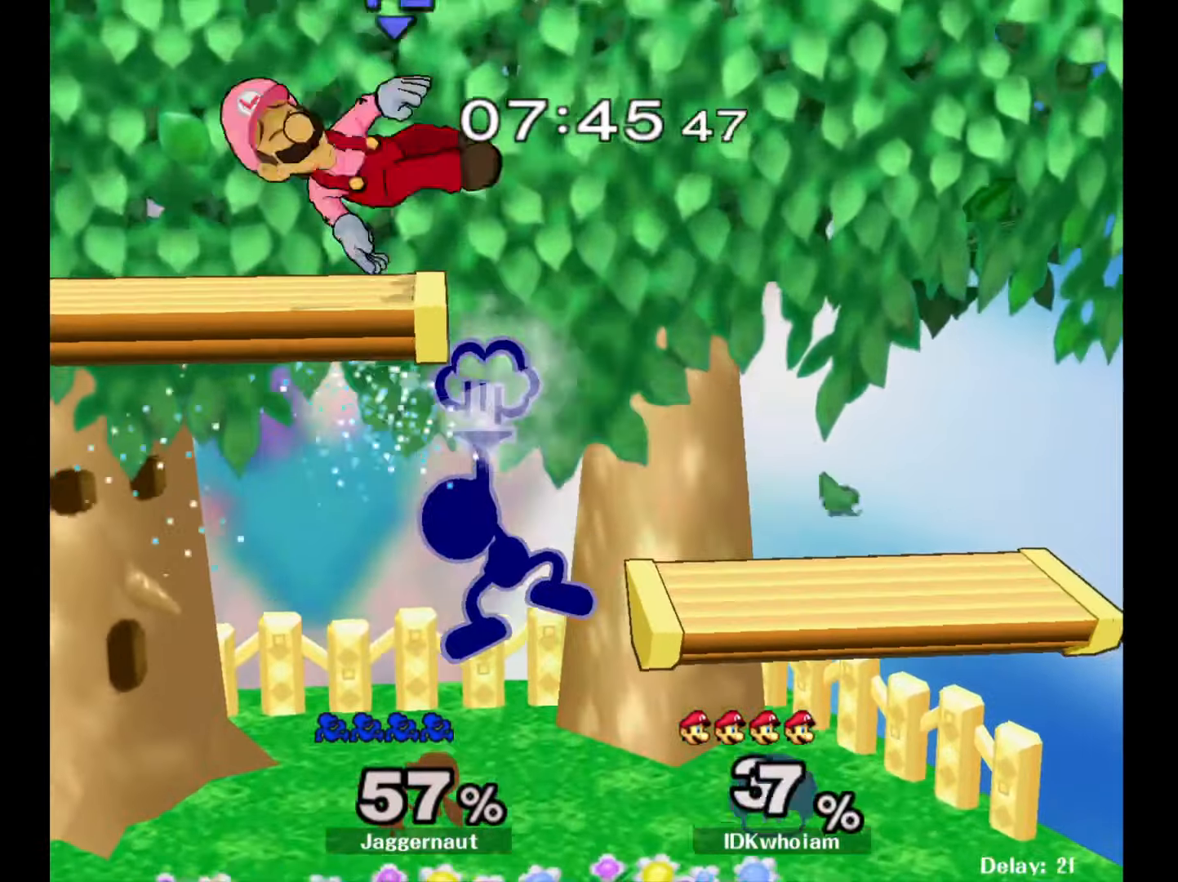
{"buttons": ["Y"], "left_stick": "center", "right_stick": "center", "events": [[34, "left_stick", "up-left"], [150, "left_stick", "left"], [367, "left_stick", "center"], [484, "Y", "down"]]}
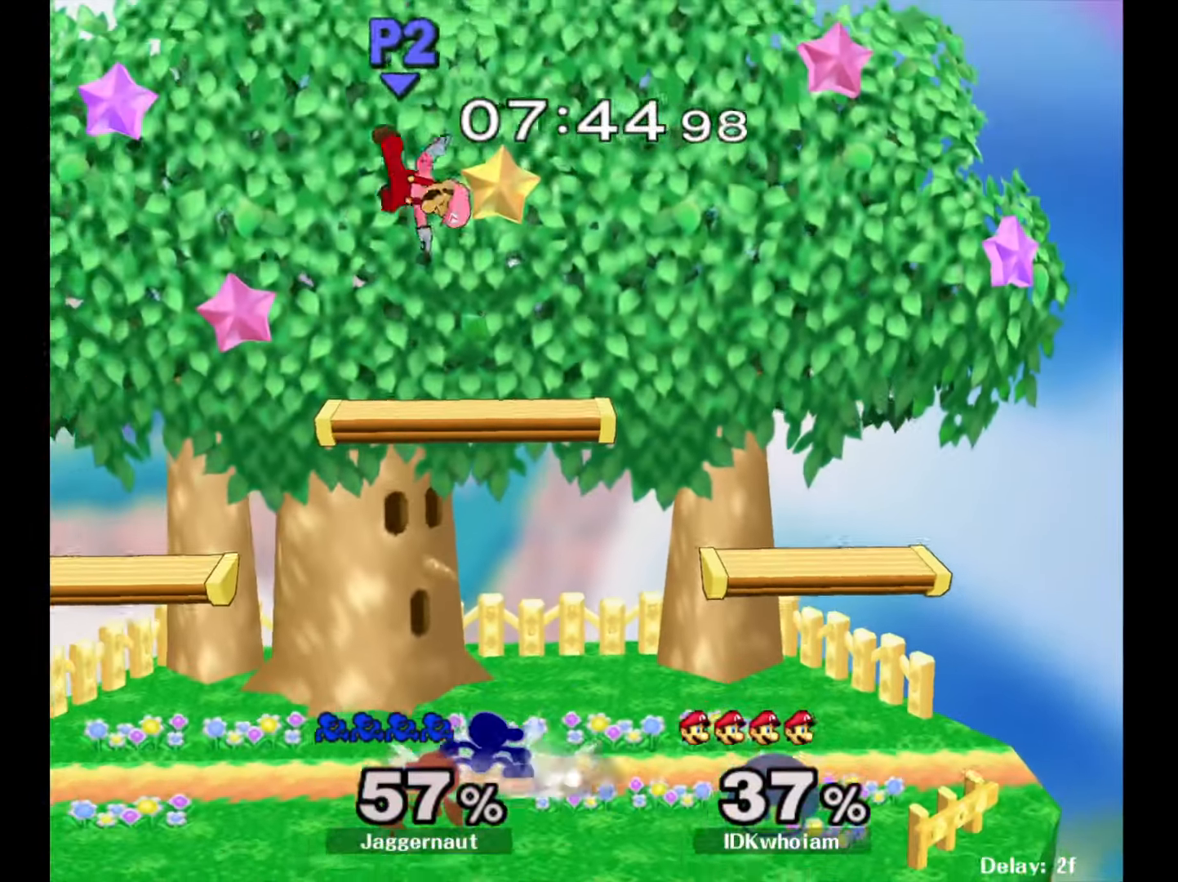
{"buttons": [], "left_stick": "center", "right_stick": "center", "events": [[84, "A", "down"], [117, "Y", "up"], [167, "left_stick", "left"], [184, "A", "up"], [317, "left_stick", "center"]]}
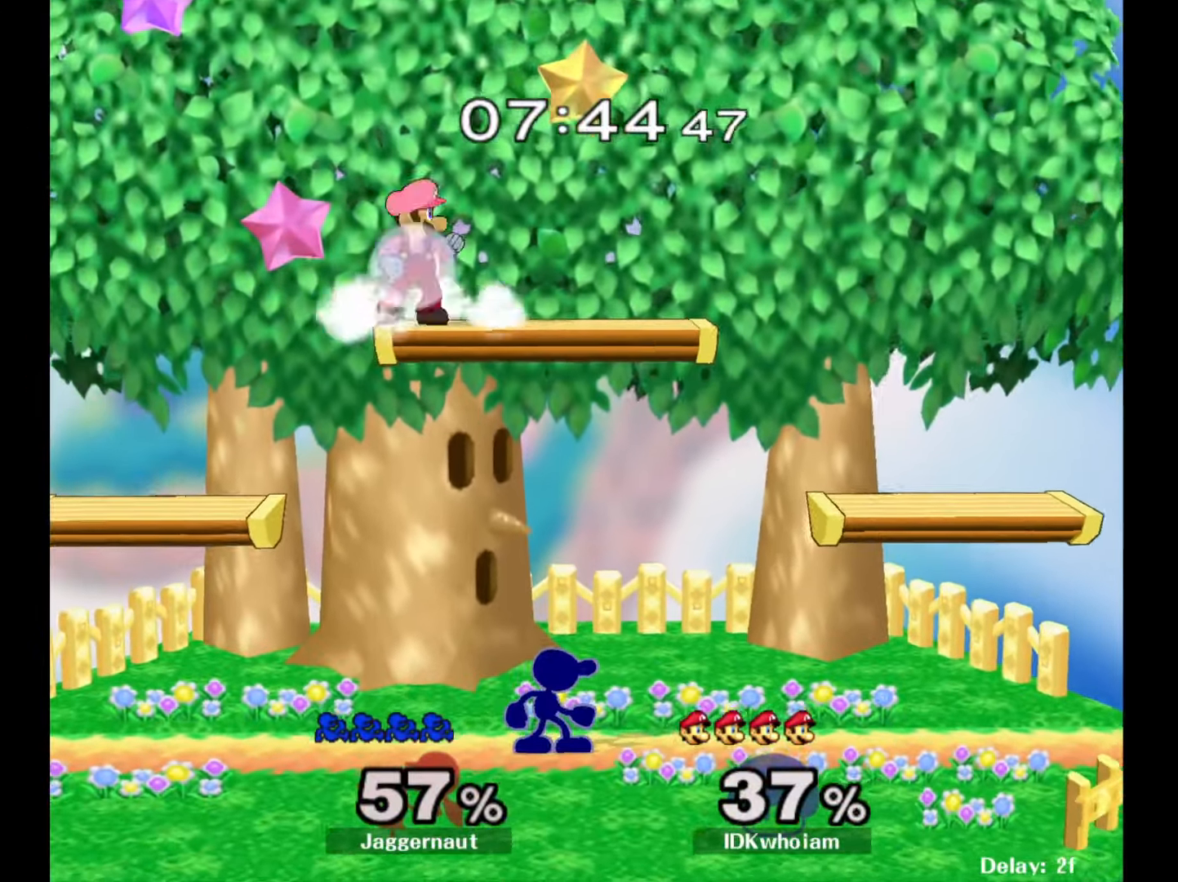
{"buttons": [], "left_stick": "right", "right_stick": "center", "events": [[67, "Y", "down"], [184, "A", "down"], [200, "Y", "up"], [250, "left_stick", "up-left"], [284, "A", "up"], [317, "left_stick", "center"], [367, "left_stick", "right"]]}
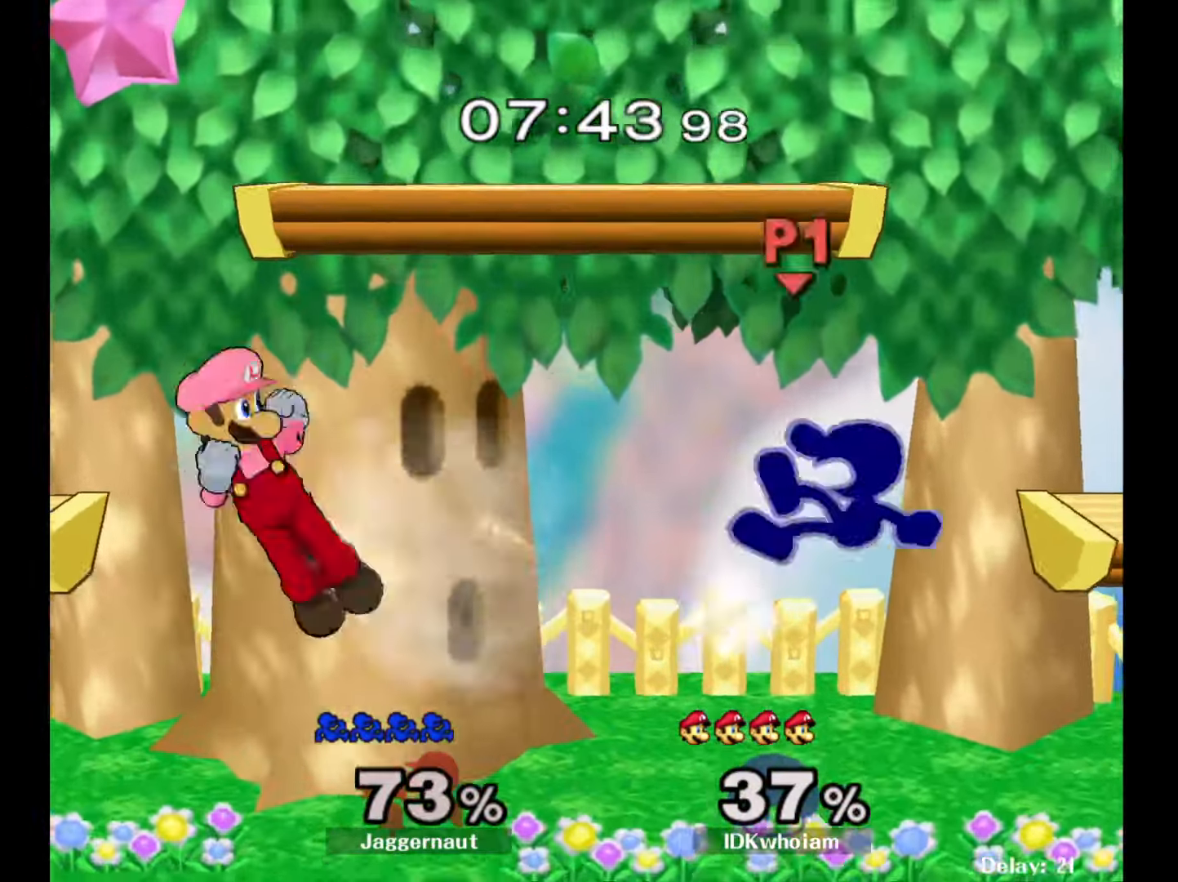
{"buttons": [], "left_stick": "center", "right_stick": "center", "events": [[167, "left_stick", "center"], [284, "left_stick", "left"], [484, "left_stick", "center"]]}
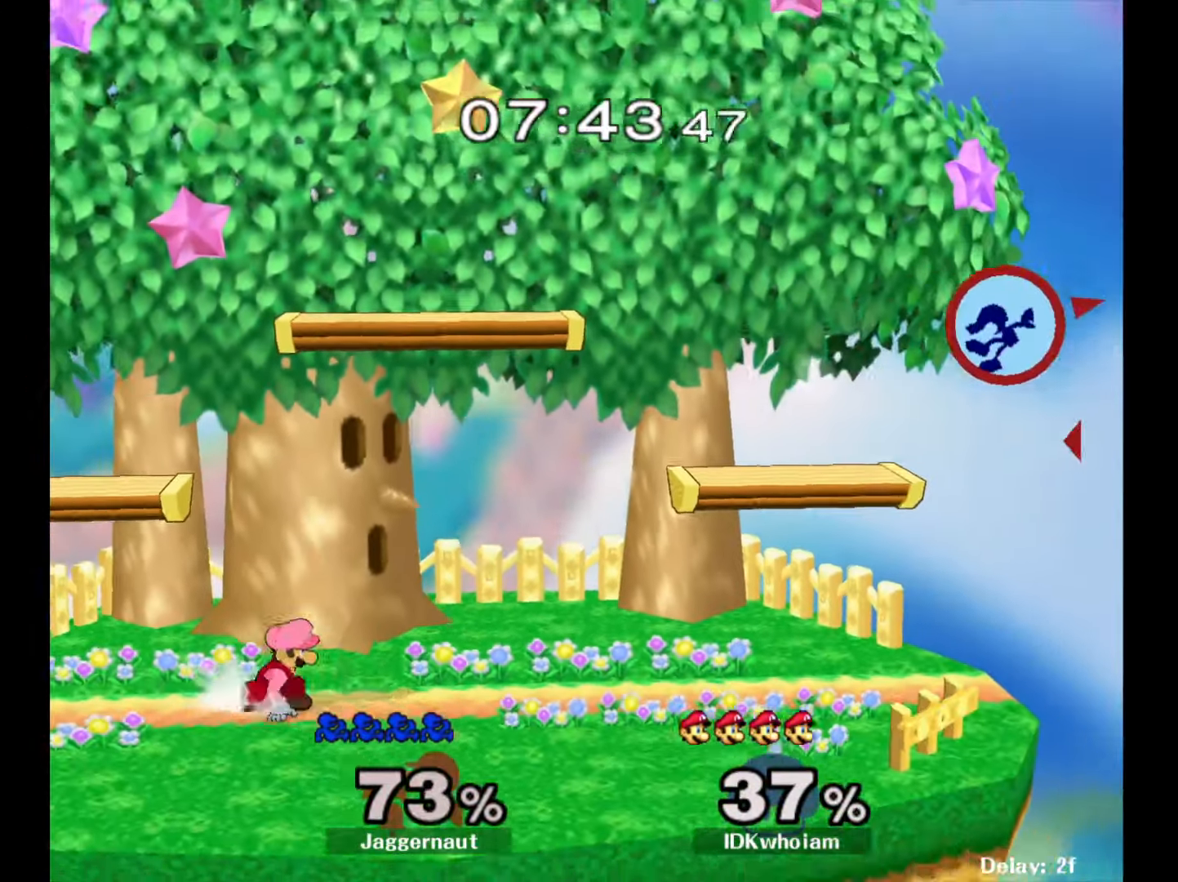
{"buttons": [], "left_stick": "left", "right_stick": "center", "events": [[34, "left_stick", "left"], [367, "left_stick", "center"], [434, "left_stick", "left"]]}
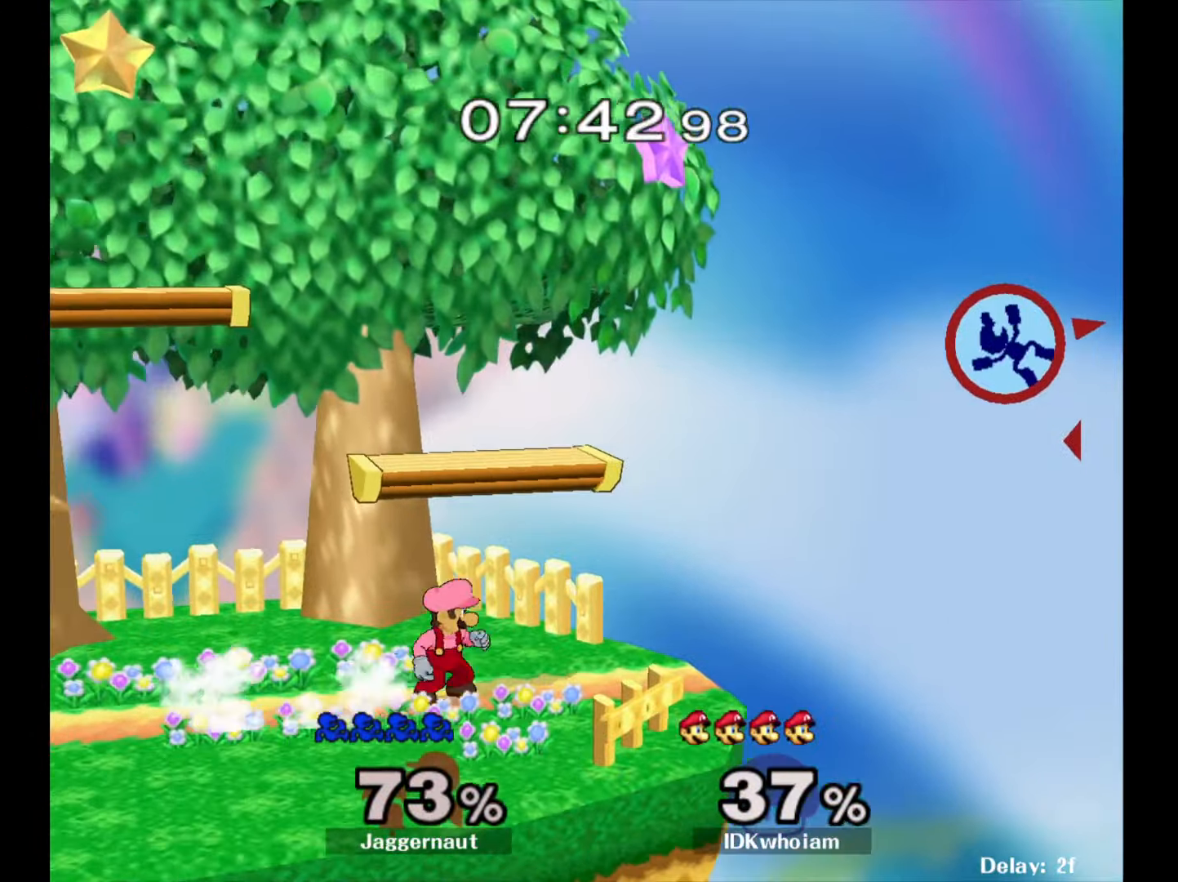
{"buttons": [], "left_stick": "left", "right_stick": "center", "events": []}
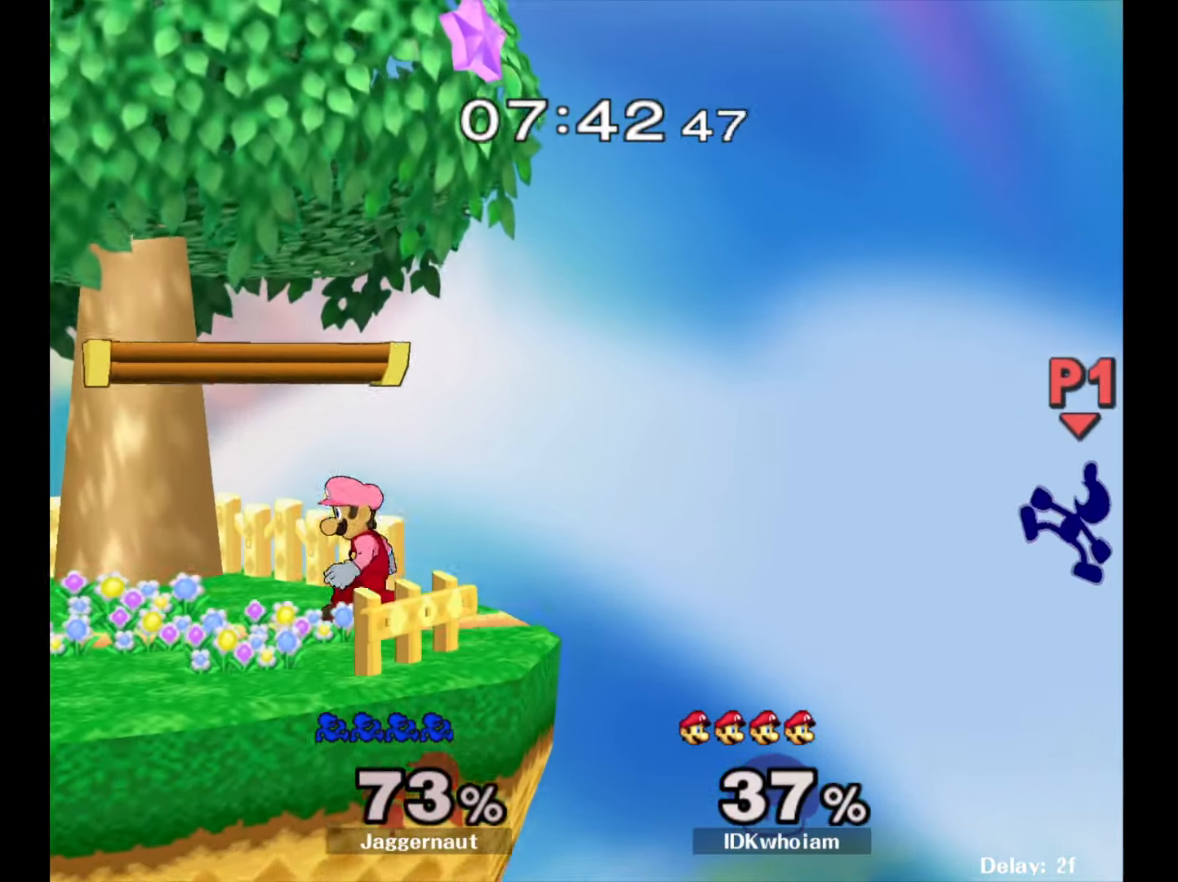
{"buttons": [], "left_stick": "left", "right_stick": "center", "events": []}
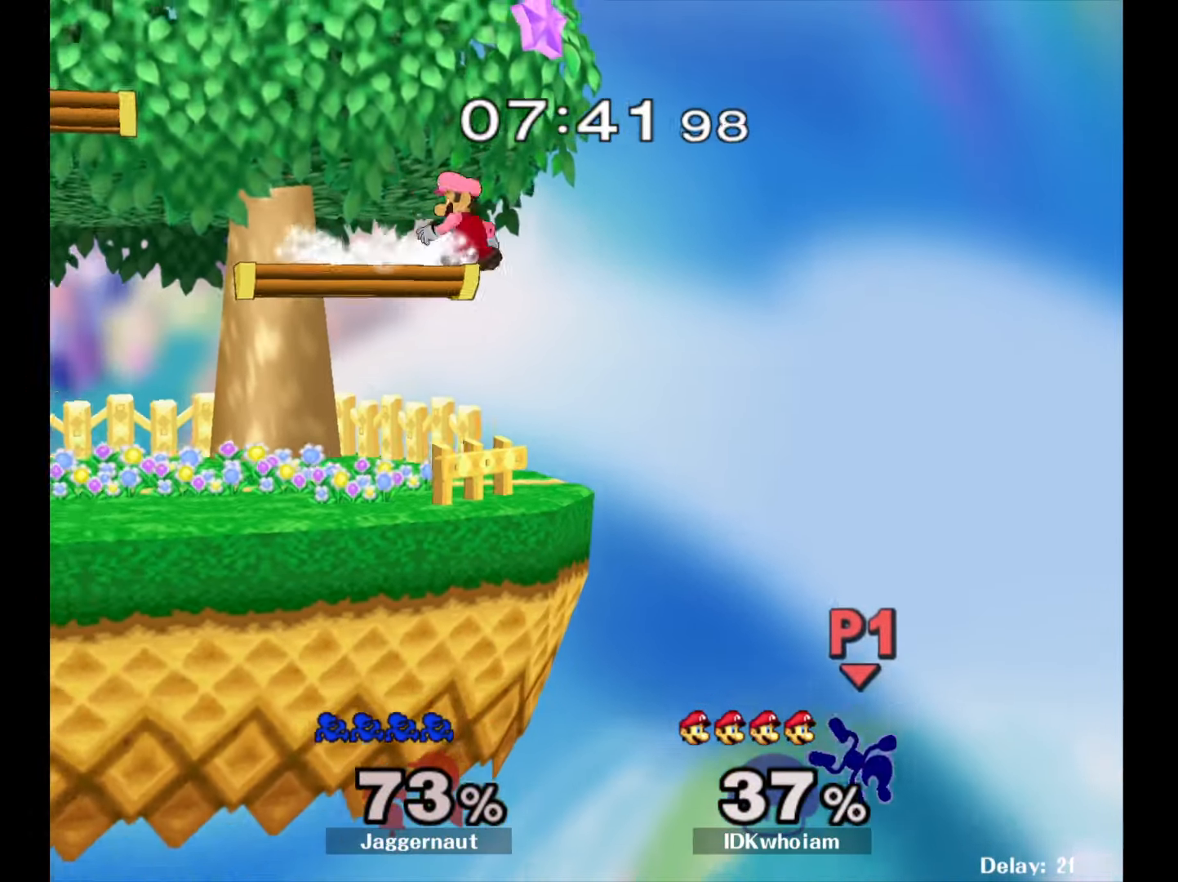
{"buttons": [], "left_stick": "left", "right_stick": "center", "events": [[150, "Y", "down"], [284, "Y", "up"], [317, "Y", "down"], [467, "Y", "up"]]}
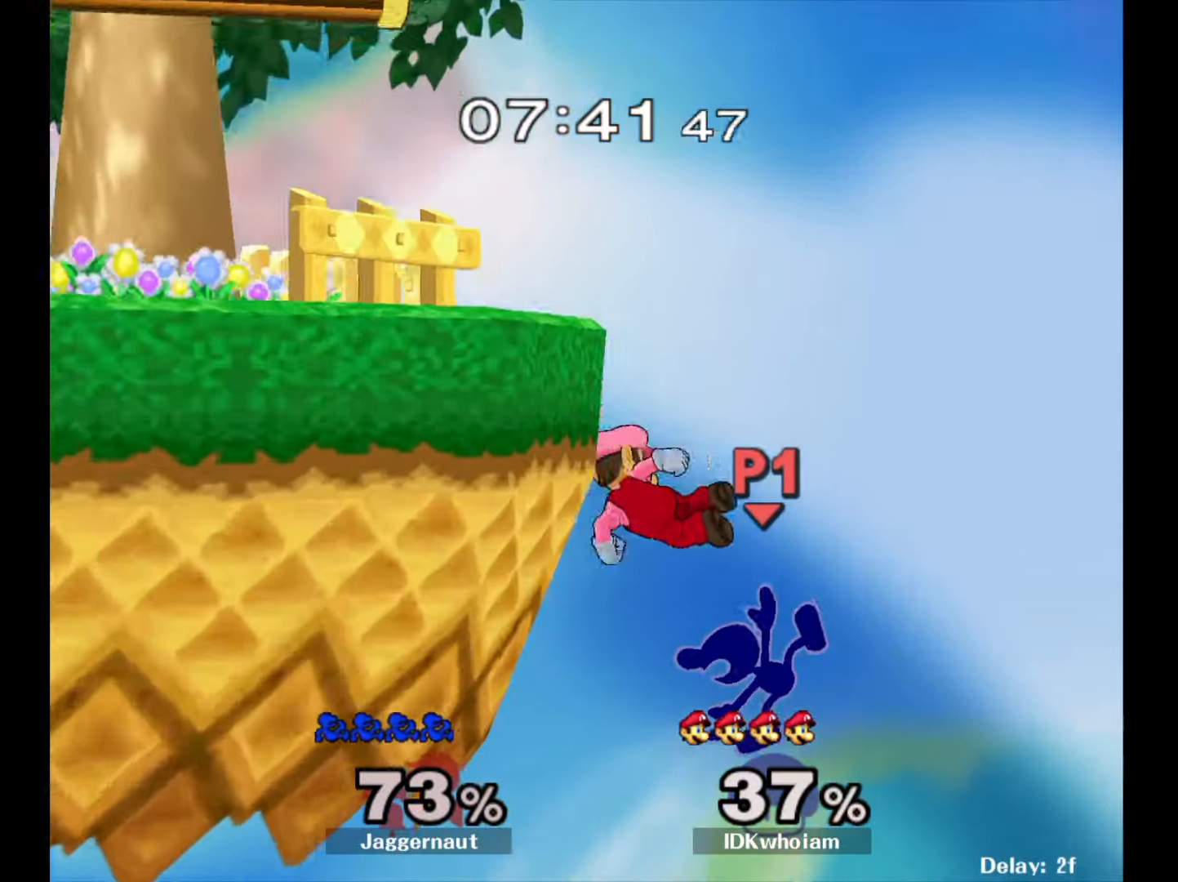
{"buttons": [], "left_stick": "up-left", "right_stick": "center", "events": [[84, "left_stick", "up-left"], [117, "B", "down"], [234, "B", "up"], [267, "B", "down"], [384, "B", "up"]]}
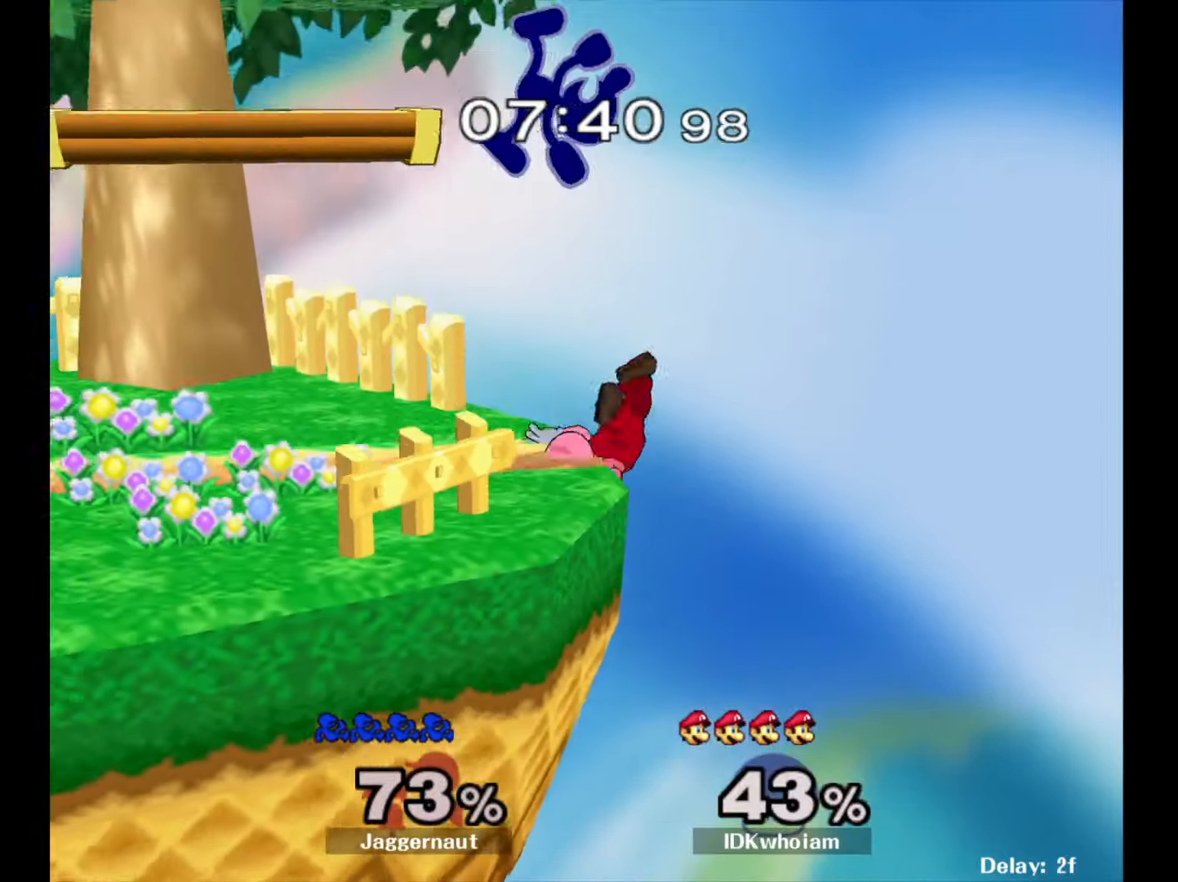
{"buttons": ["R1"], "left_stick": "down-left", "right_stick": "center", "events": [[67, "left_stick", "left"], [250, "left_stick", "down-left"], [400, "R1", "down"]]}
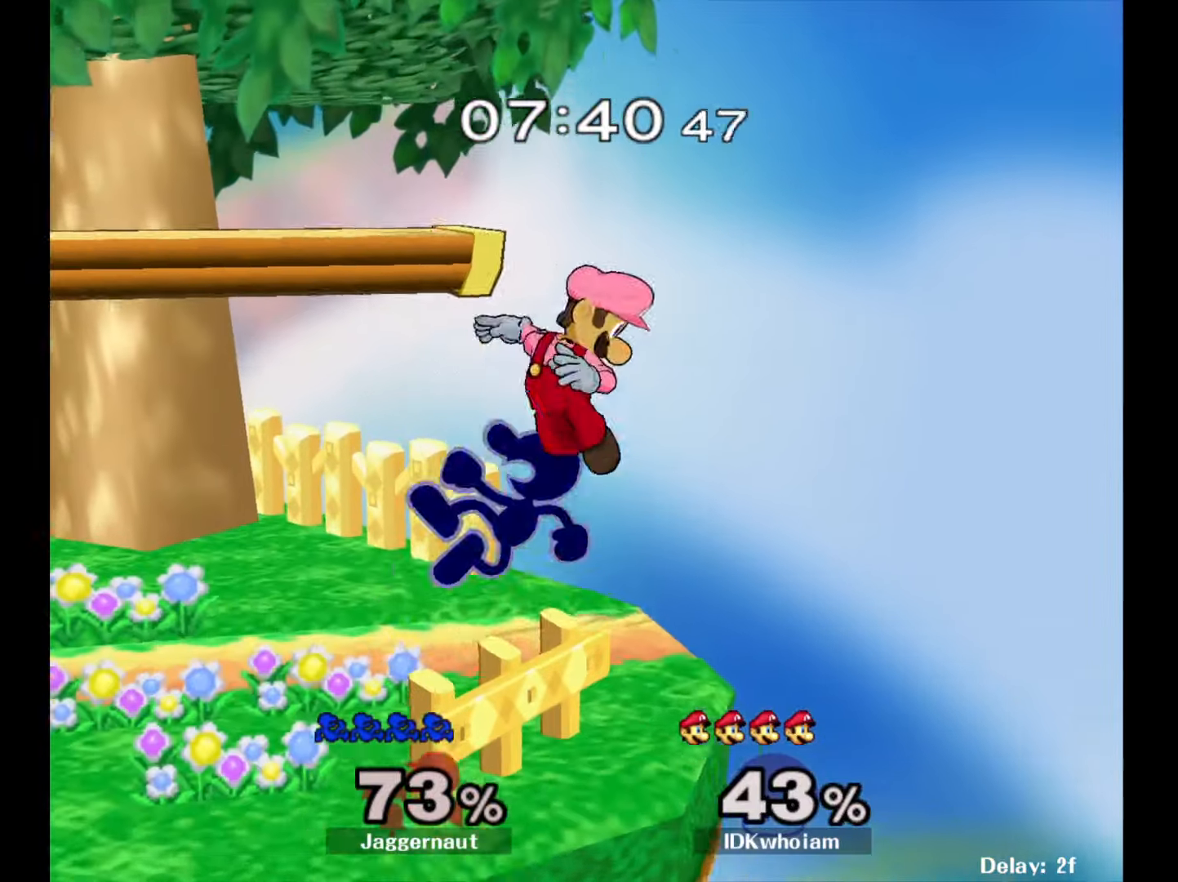
{"buttons": ["R1"], "left_stick": "center", "right_stick": "center", "events": [[100, "left_stick", "center"]]}
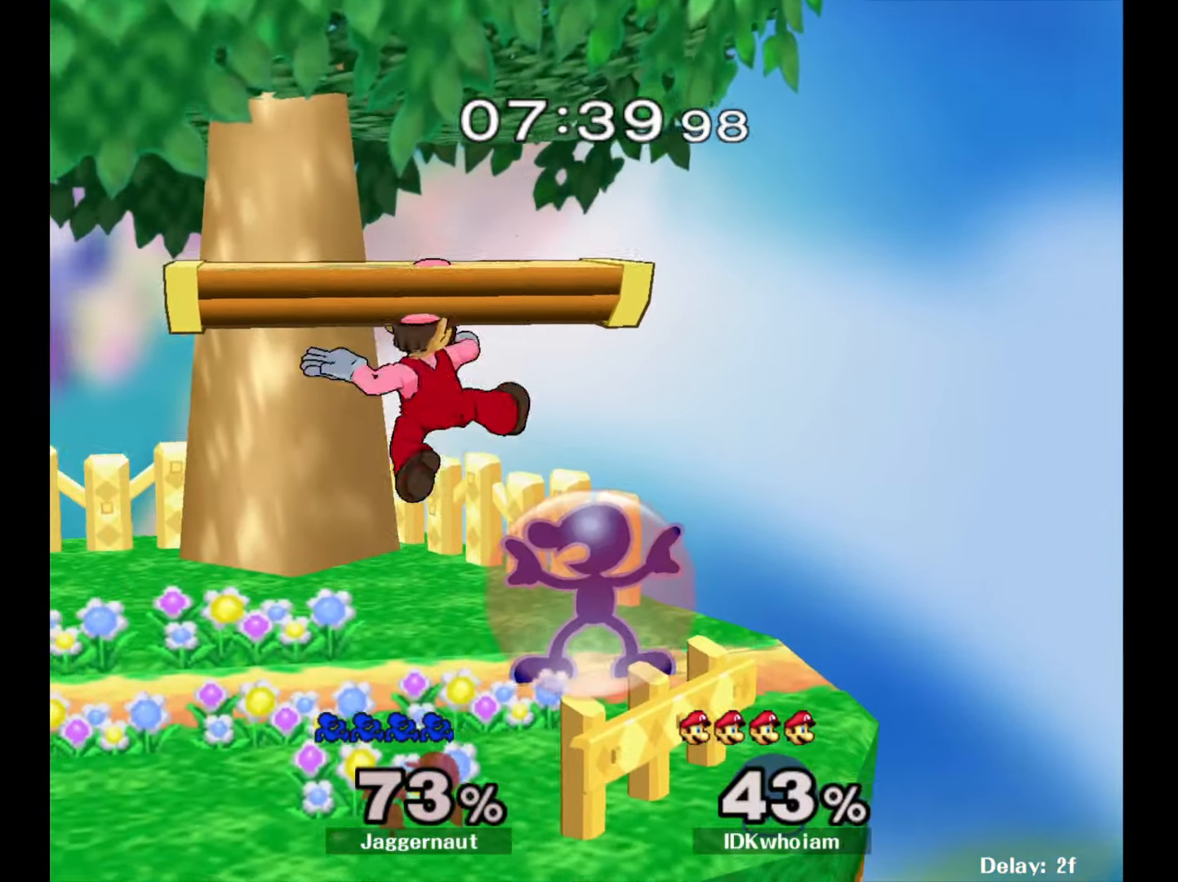
{"buttons": [], "left_stick": "left", "right_stick": "center", "events": [[334, "R1", "up"], [450, "Y", "down"], [450, "left_stick", "left"], [500, "Y", "up"]]}
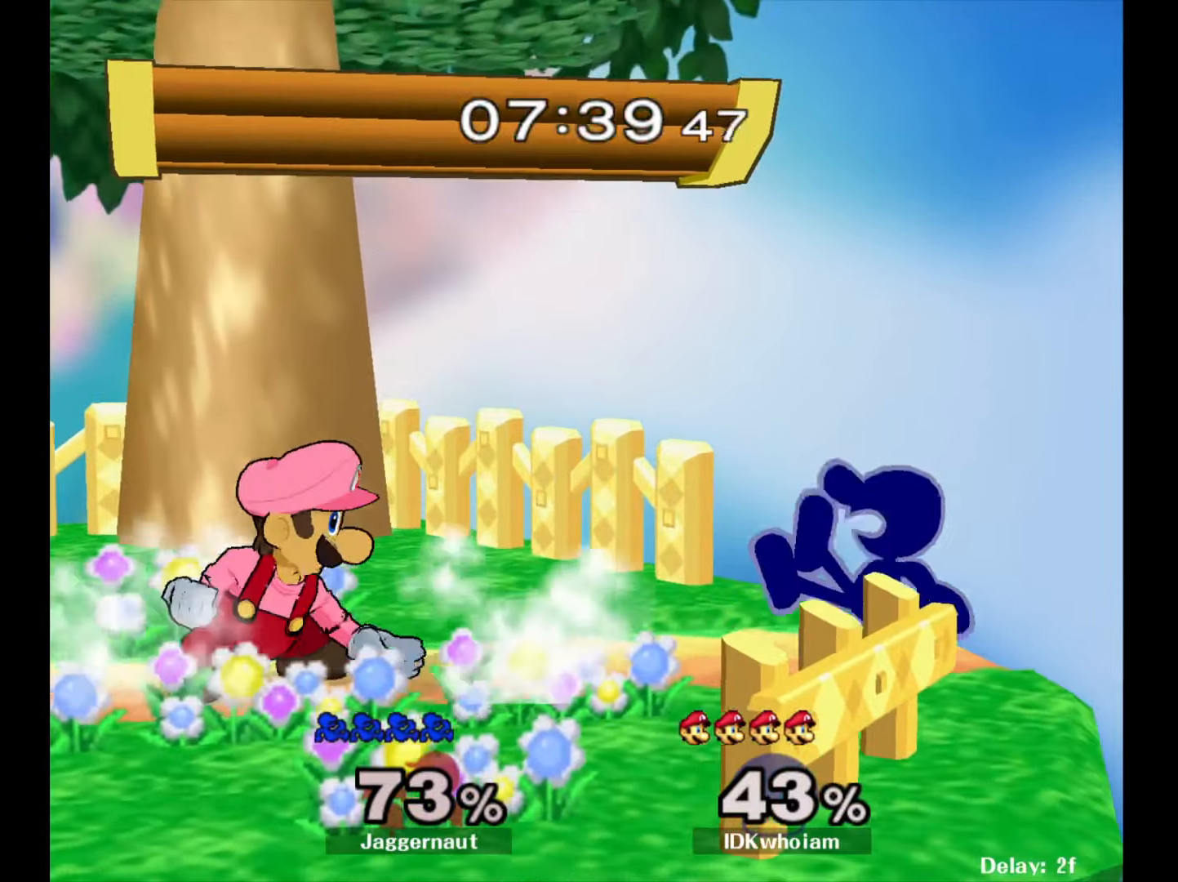
{"buttons": ["R1"], "left_stick": "down-left", "right_stick": "center", "events": [[67, "A", "down"], [200, "A", "up"], [367, "left_stick", "center"], [417, "left_stick", "down-left"], [450, "R1", "down"]]}
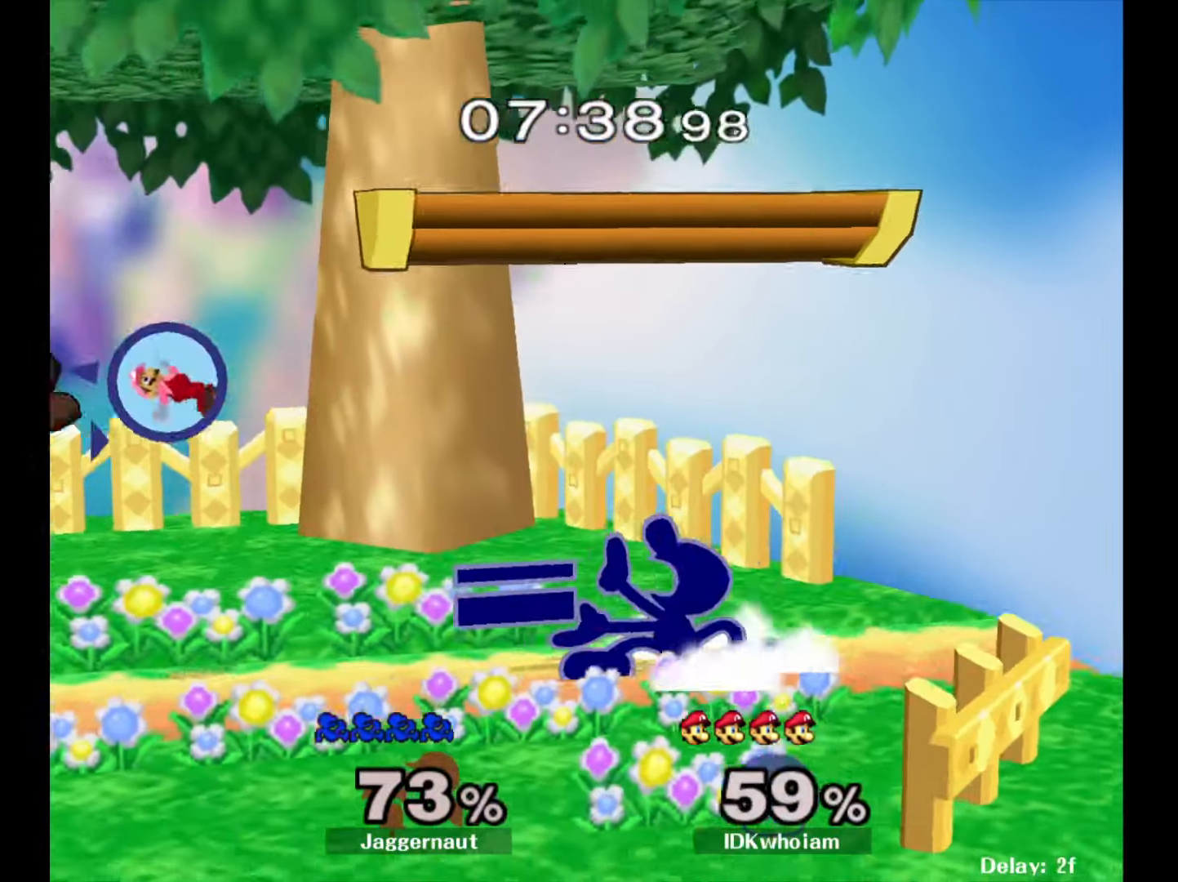
{"buttons": ["Y"], "left_stick": "down-left", "right_stick": "center", "events": [[84, "left_stick", "center"], [117, "R1", "up"], [184, "left_stick", "left"], [450, "Y", "down"], [484, "left_stick", "down-left"]]}
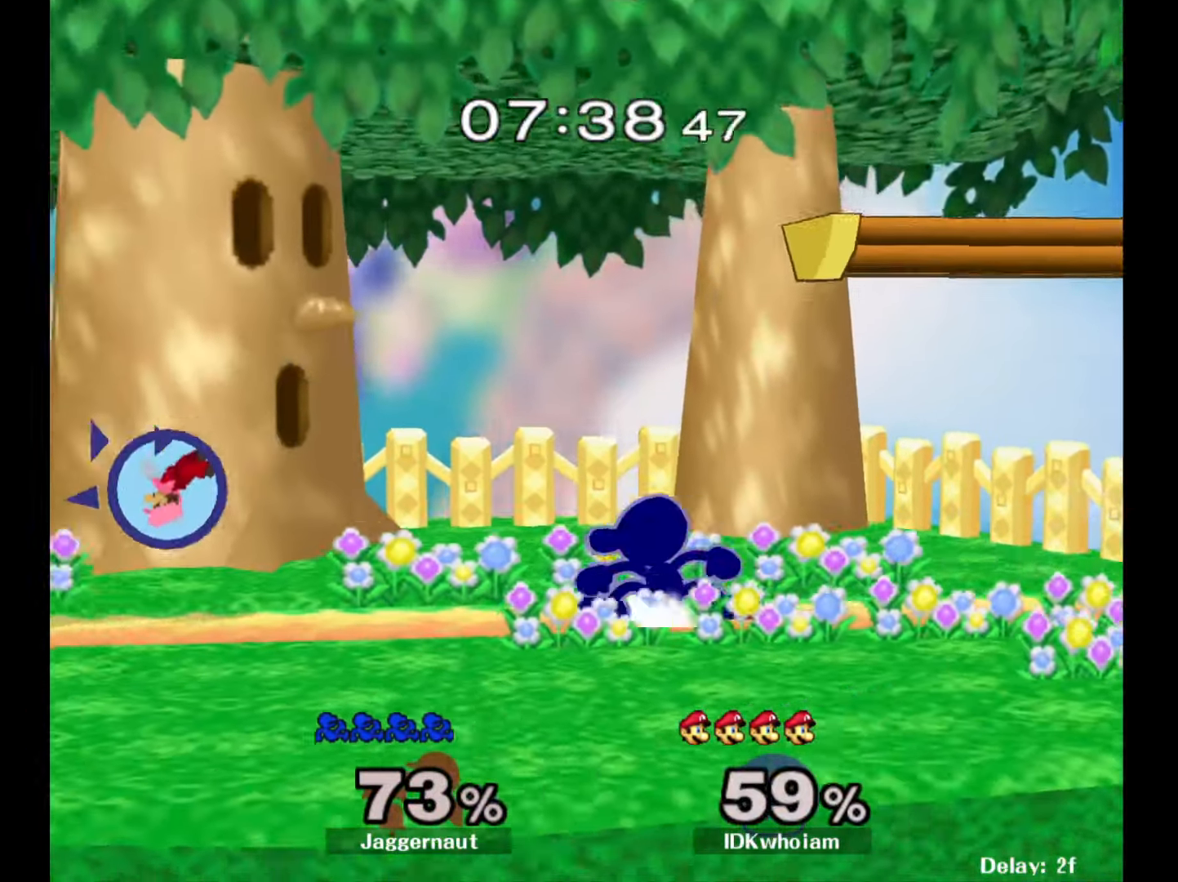
{"buttons": [], "left_stick": "center", "right_stick": "center", "events": [[17, "R1", "down"], [117, "Y", "up"], [150, "left_stick", "center"], [167, "R1", "up"], [234, "left_stick", "left"], [334, "left_stick", "center"]]}
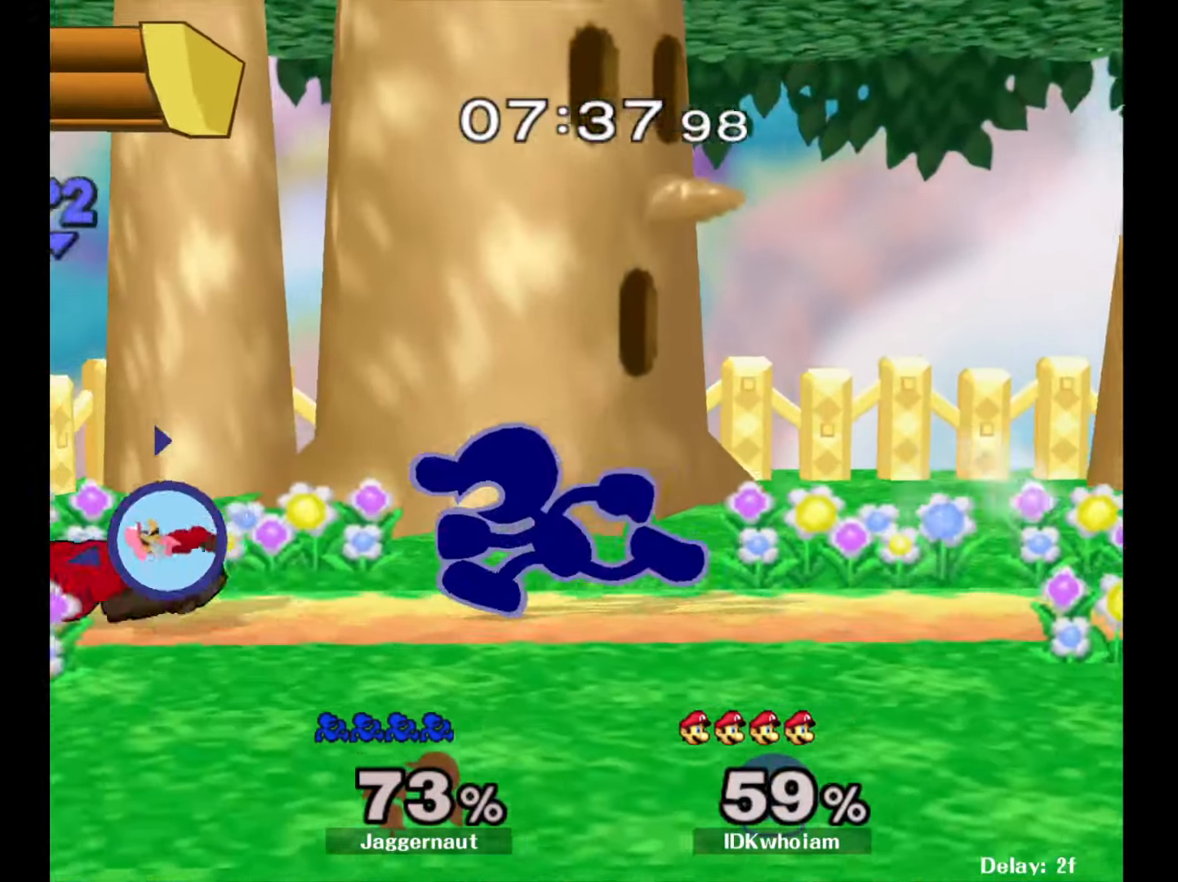
{"buttons": [], "left_stick": "right", "right_stick": "center", "events": [[117, "Y", "down"], [300, "Y", "up"], [384, "left_stick", "right"]]}
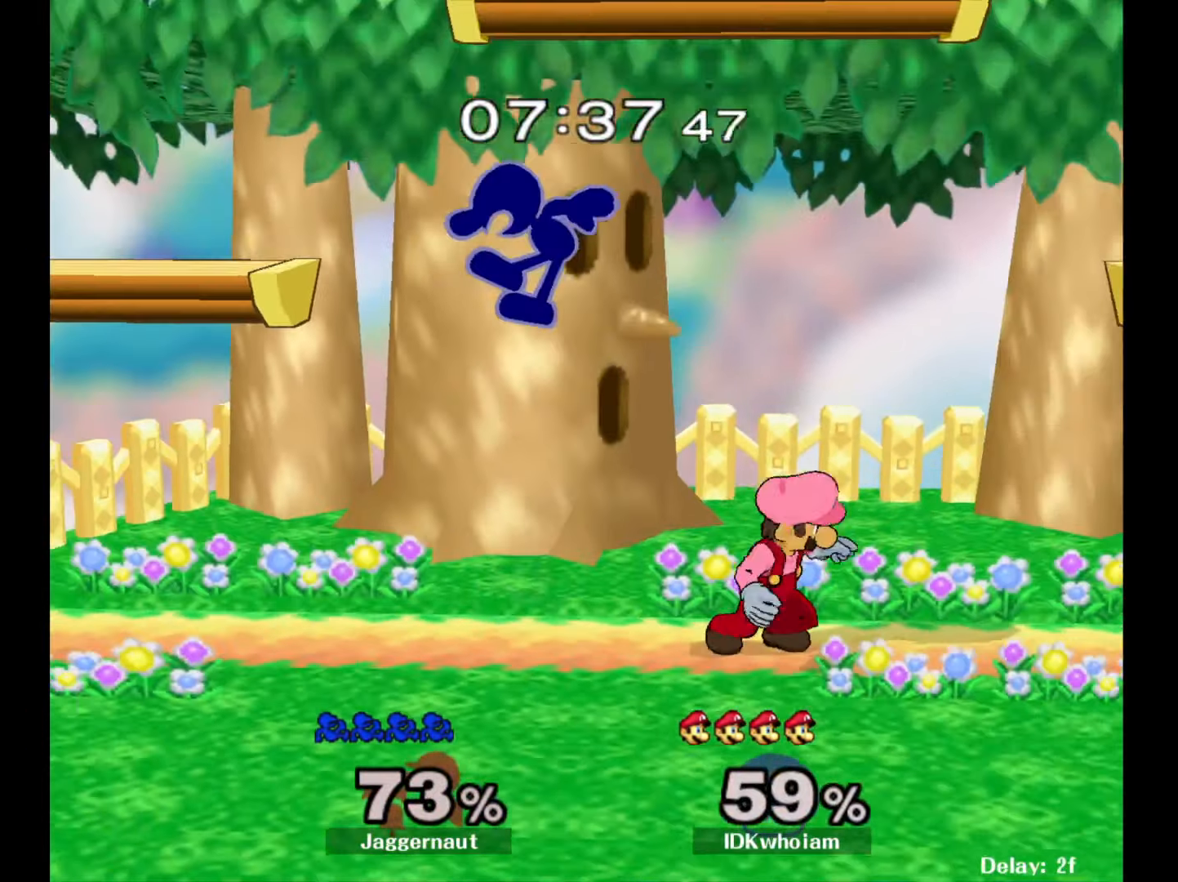
{"buttons": ["R1"], "left_stick": "center", "right_stick": "center", "events": [[100, "left_stick", "down-left"], [300, "left_stick", "up-left"], [317, "R1", "down"], [467, "left_stick", "center"]]}
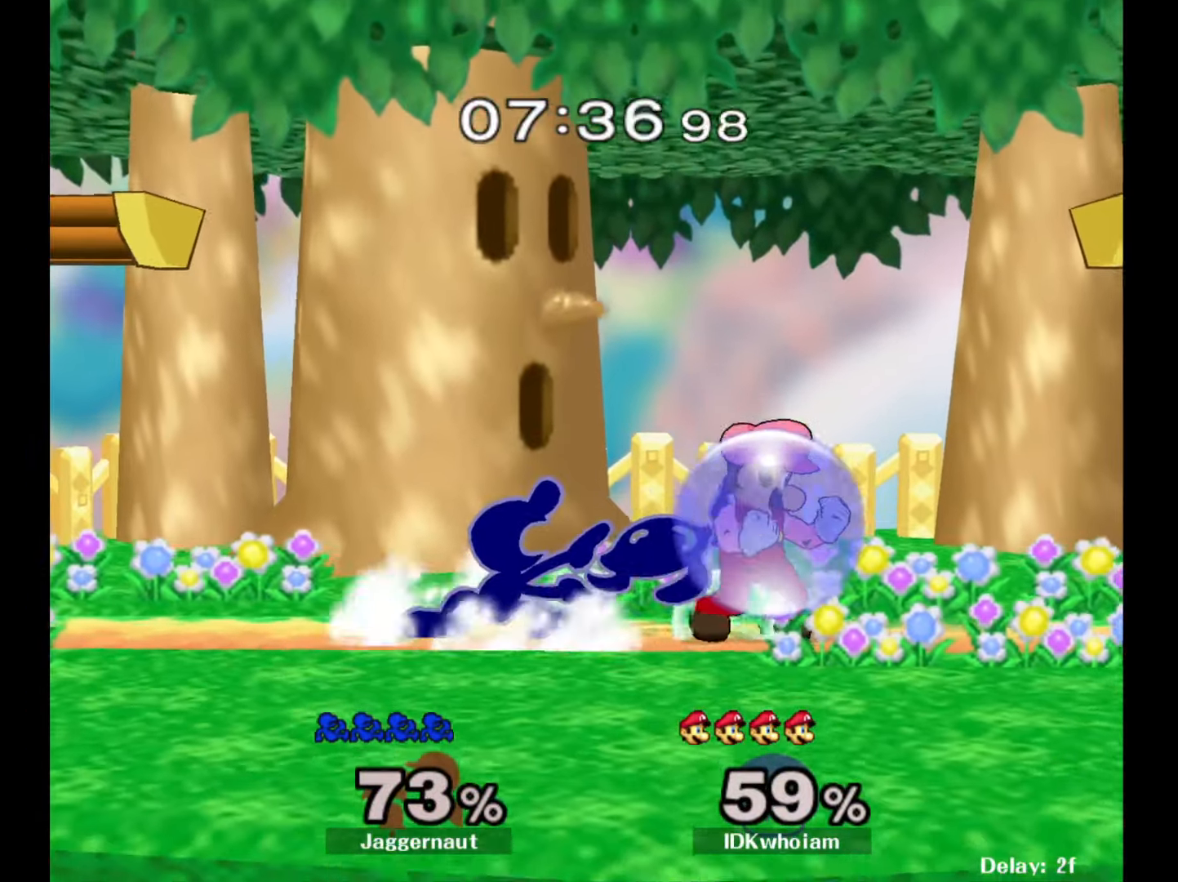
{"buttons": [], "left_stick": "left", "right_stick": "center", "events": [[84, "R1", "up"], [267, "left_stick", "left"]]}
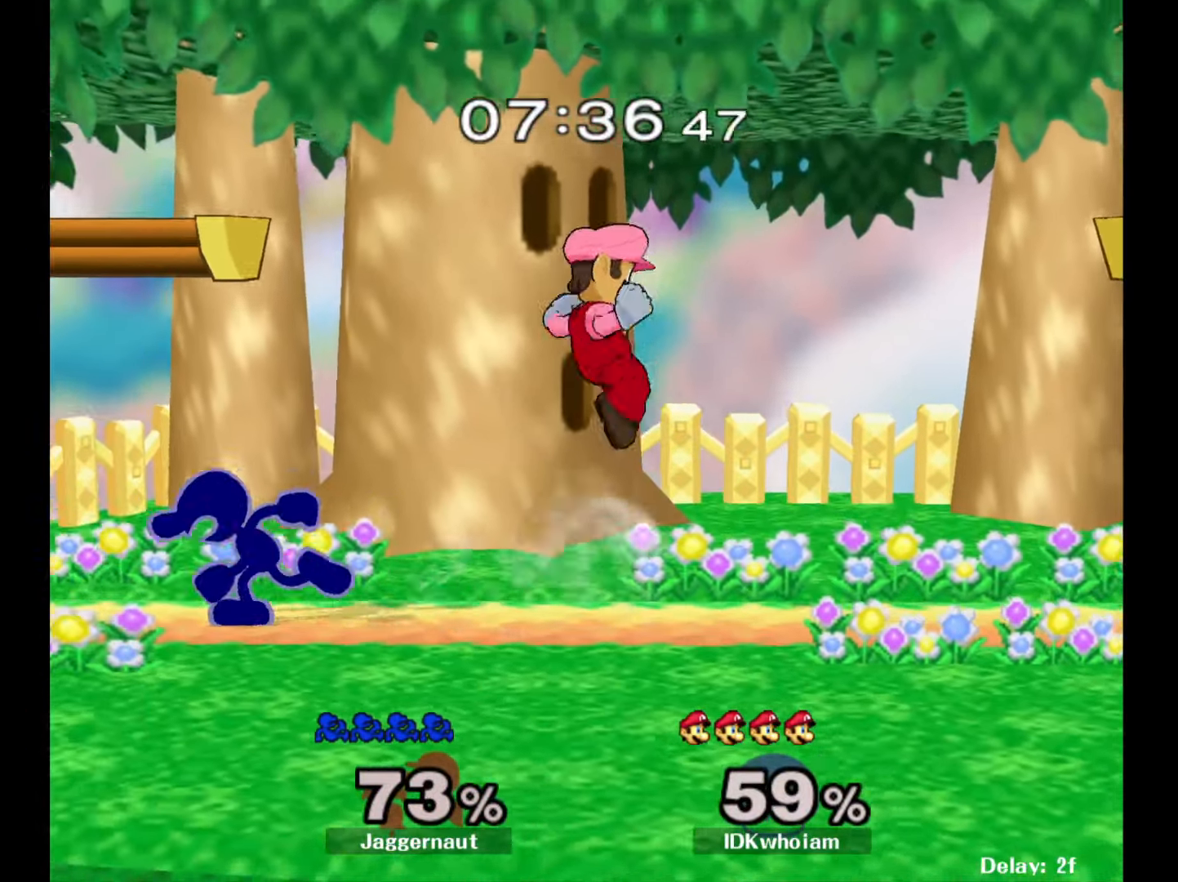
{"buttons": [], "left_stick": "right", "right_stick": "center", "events": [[100, "left_stick", "right"], [117, "Y", "down"], [150, "Y", "up"], [217, "A", "down"], [317, "A", "up"]]}
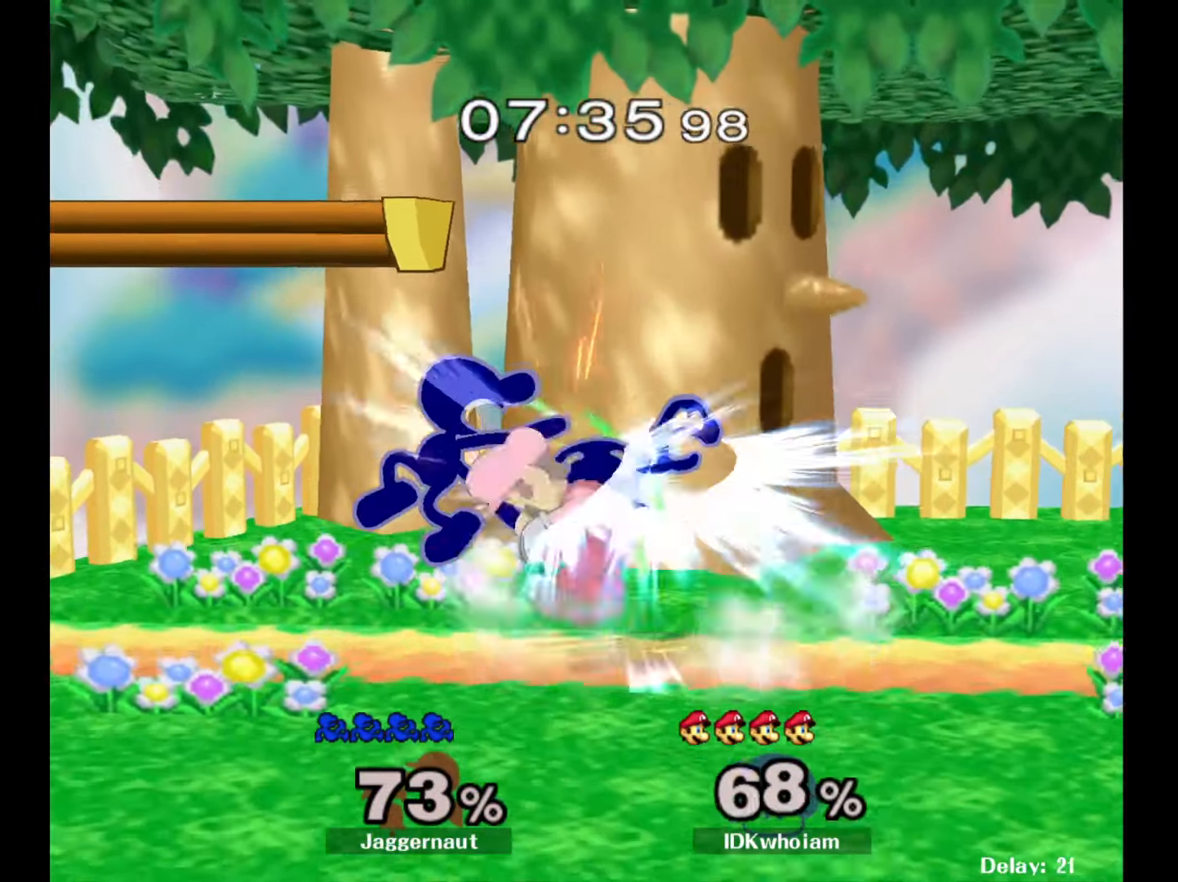
{"buttons": [], "left_stick": "center", "right_stick": "center", "events": [[267, "R1", "down"], [450, "R1", "up"], [467, "left_stick", "center"]]}
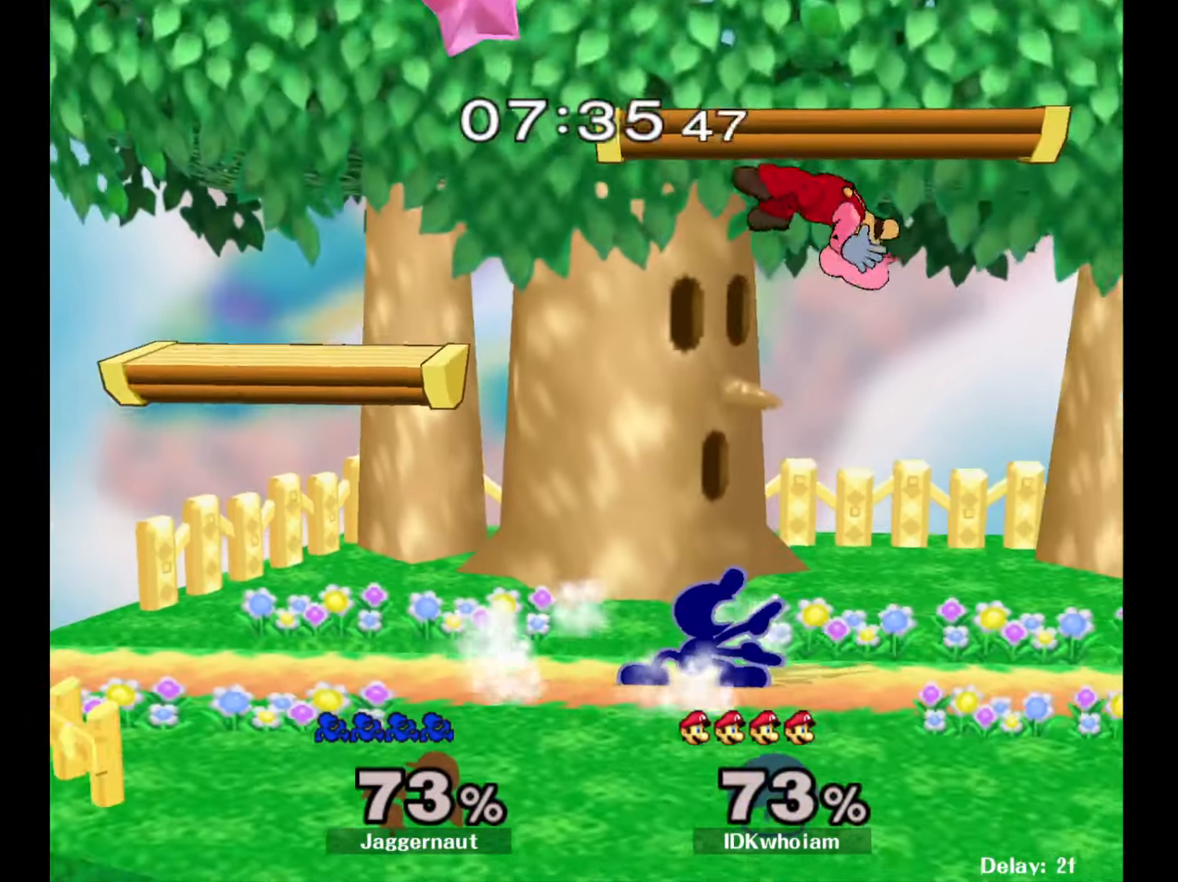
{"buttons": [], "left_stick": "center", "right_stick": "center", "events": [[100, "left_stick", "right"], [117, "Y", "down"], [200, "A", "down"], [234, "Y", "up"], [267, "left_stick", "left"], [300, "A", "up"], [500, "left_stick", "center"]]}
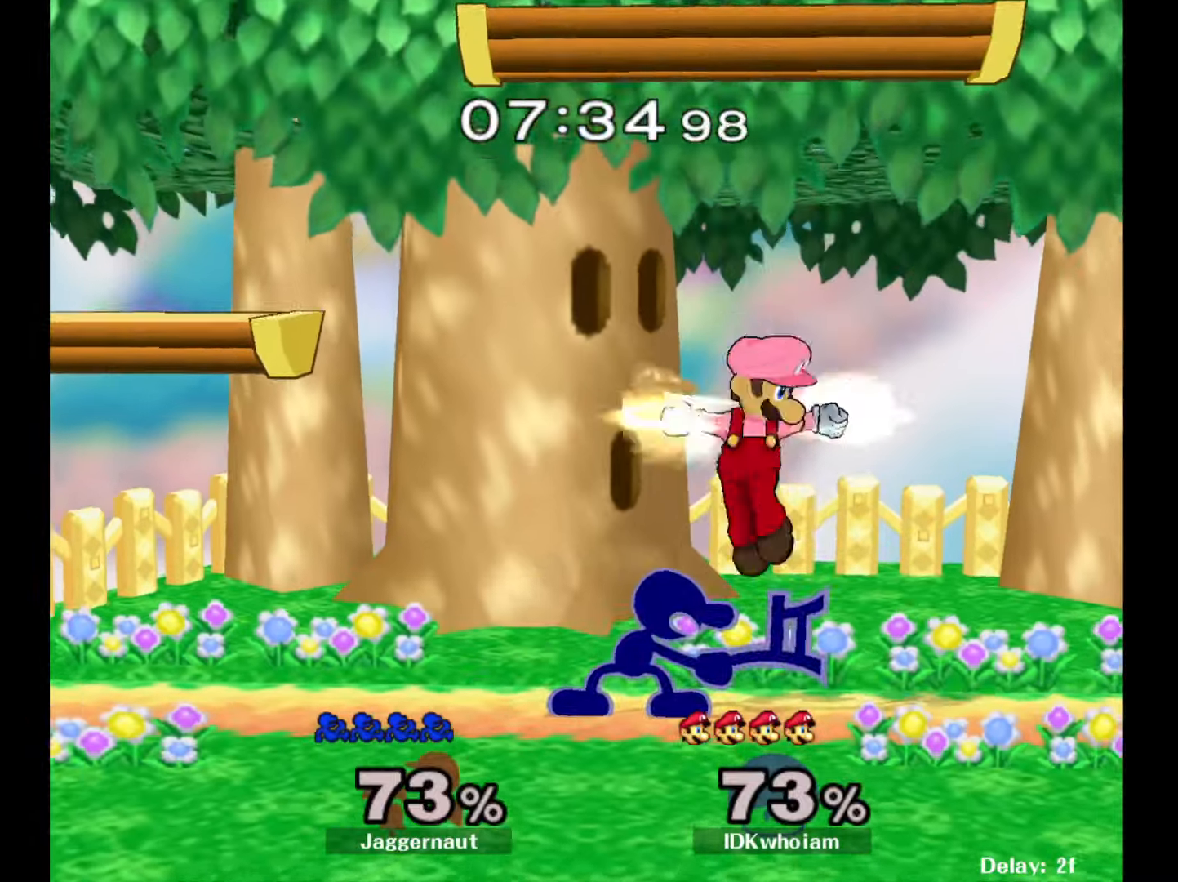
{"buttons": [], "left_stick": "center", "right_stick": "center", "events": []}
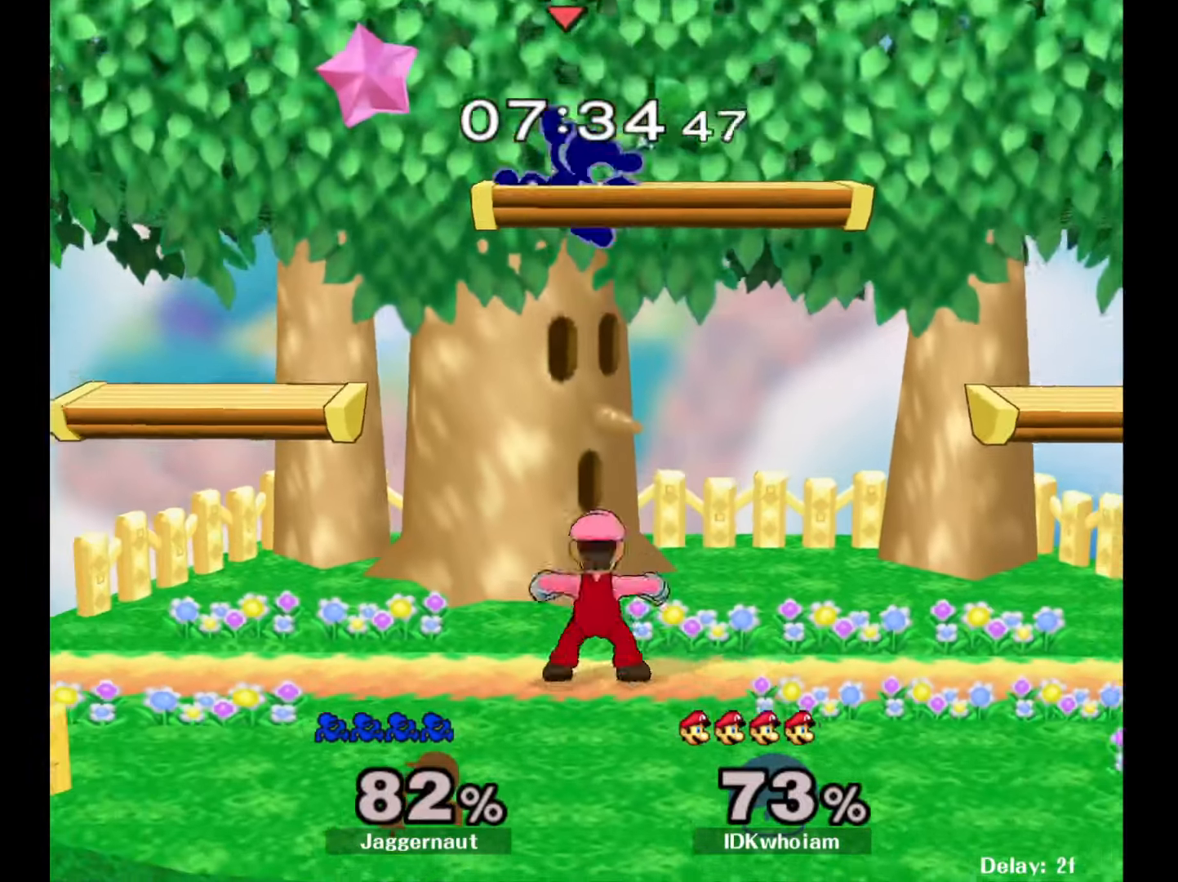
{"buttons": ["R1"], "left_stick": "center", "right_stick": "center", "events": [[384, "R1", "down"]]}